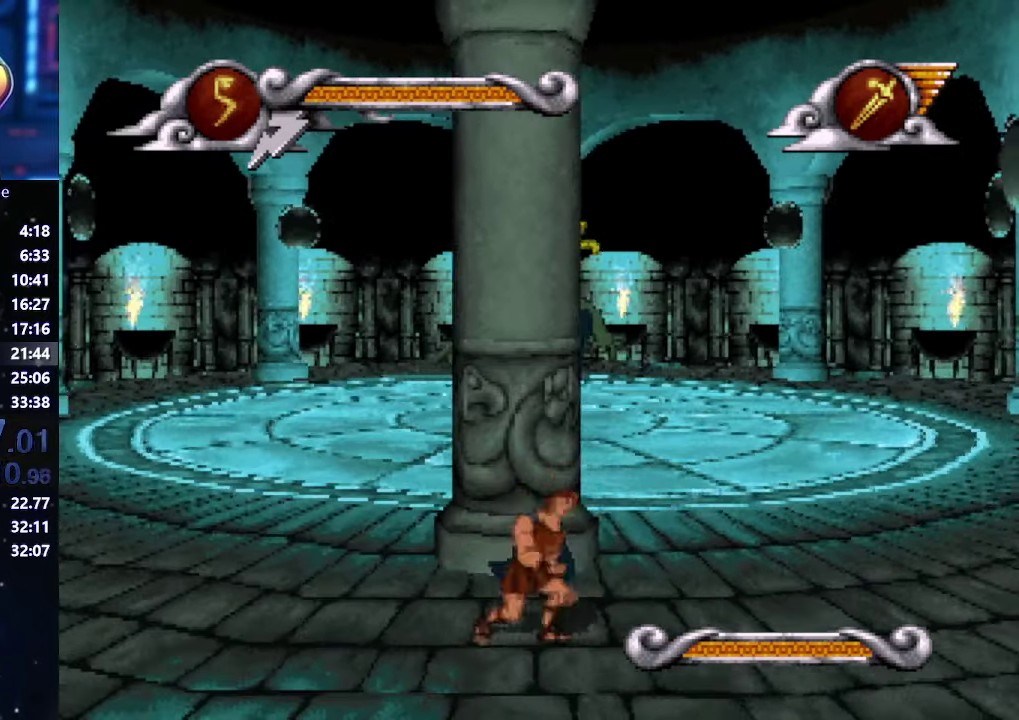
Gameplay with a controller (Xbox layout); each line is a JSON object with the inputs held at the frame after it. "events" lists button and stick changes between this image and that frame as [ms after this image, input, new state], when the widget could be followed in between. This overlay highlights the sticks when they move; stick clicks (L3 R3) are not distinguishable. Not read: L2 L3 R2 R3.
{"buttons": [], "left_stick": "center", "right_stick": "center", "events": [[33, "left_stick", "center"]]}
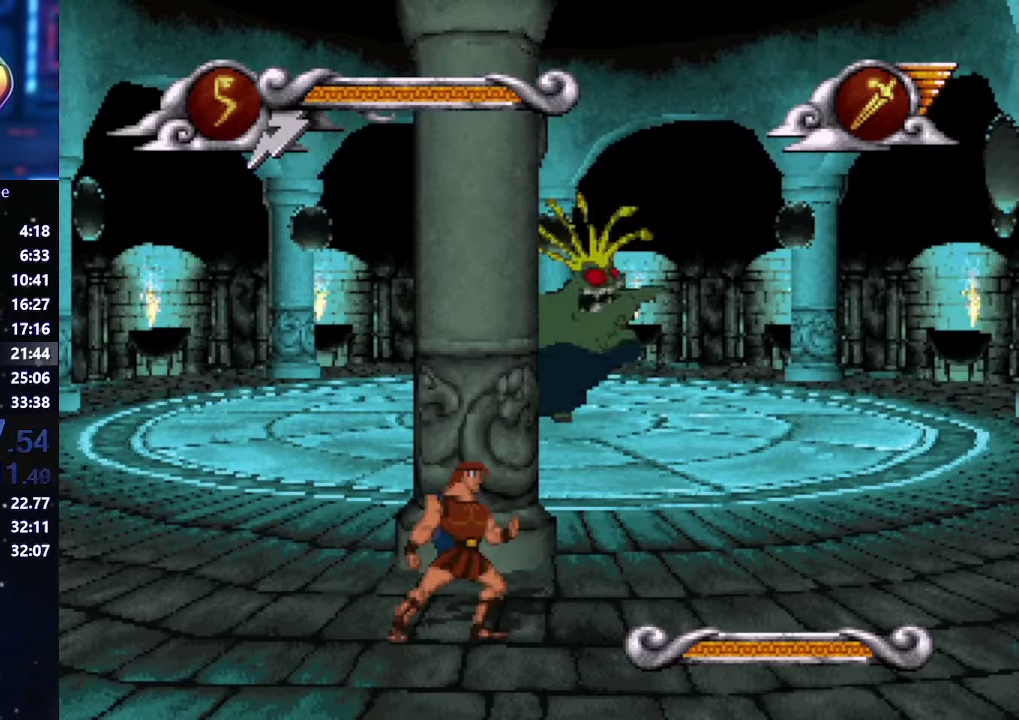
{"buttons": [], "left_stick": "center", "right_stick": "center", "events": []}
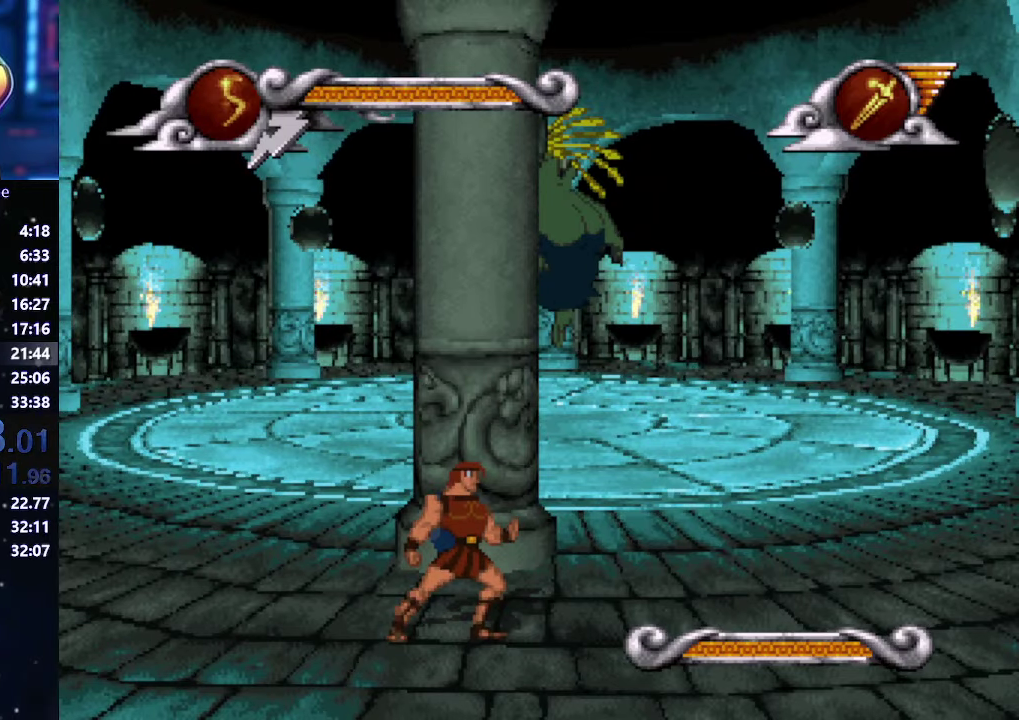
{"buttons": [], "left_stick": "center", "right_stick": "center", "events": []}
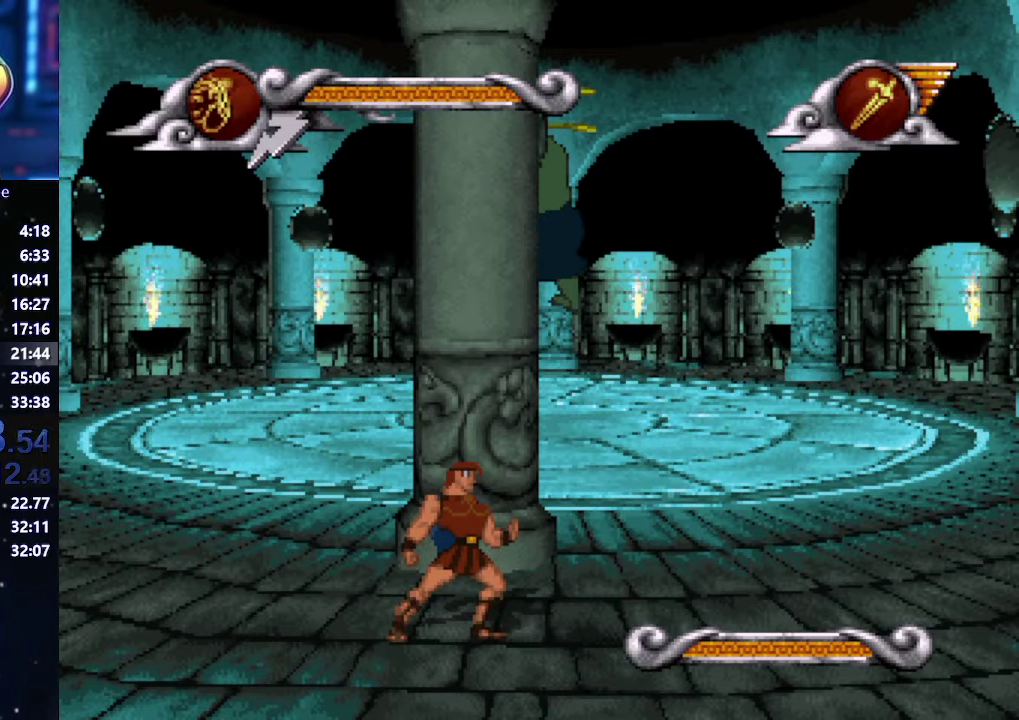
{"buttons": [], "left_stick": "center", "right_stick": "center", "events": [[17, "left_stick", "left"], [167, "left_stick", "center"]]}
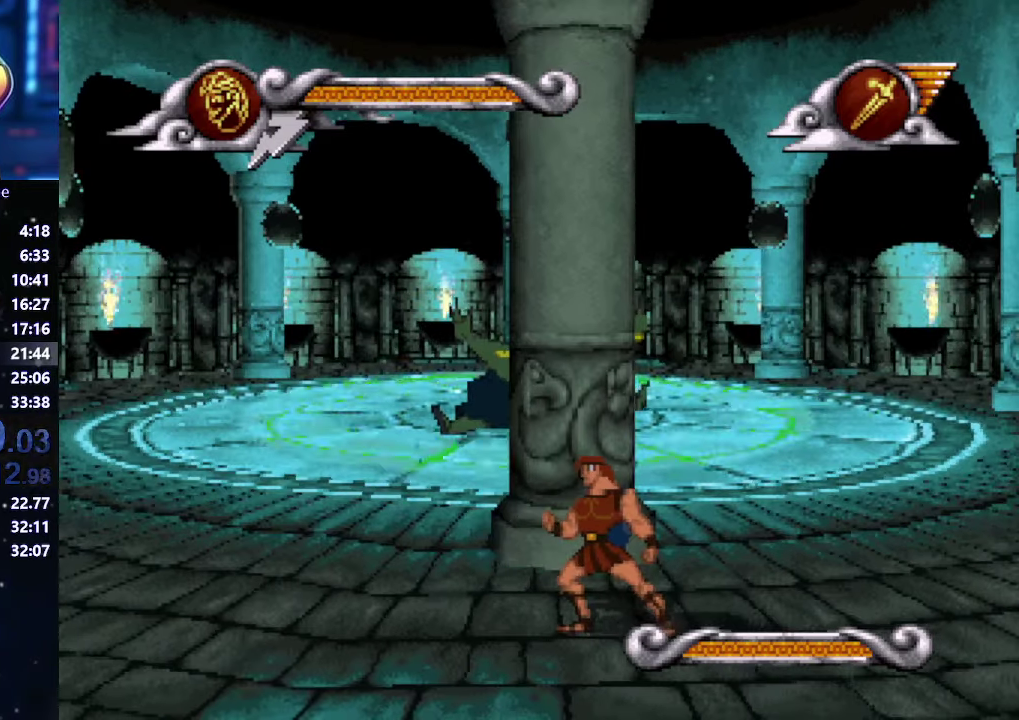
{"buttons": [], "left_stick": "right", "right_stick": "center", "events": [[283, "left_stick", "left"], [400, "left_stick", "right"]]}
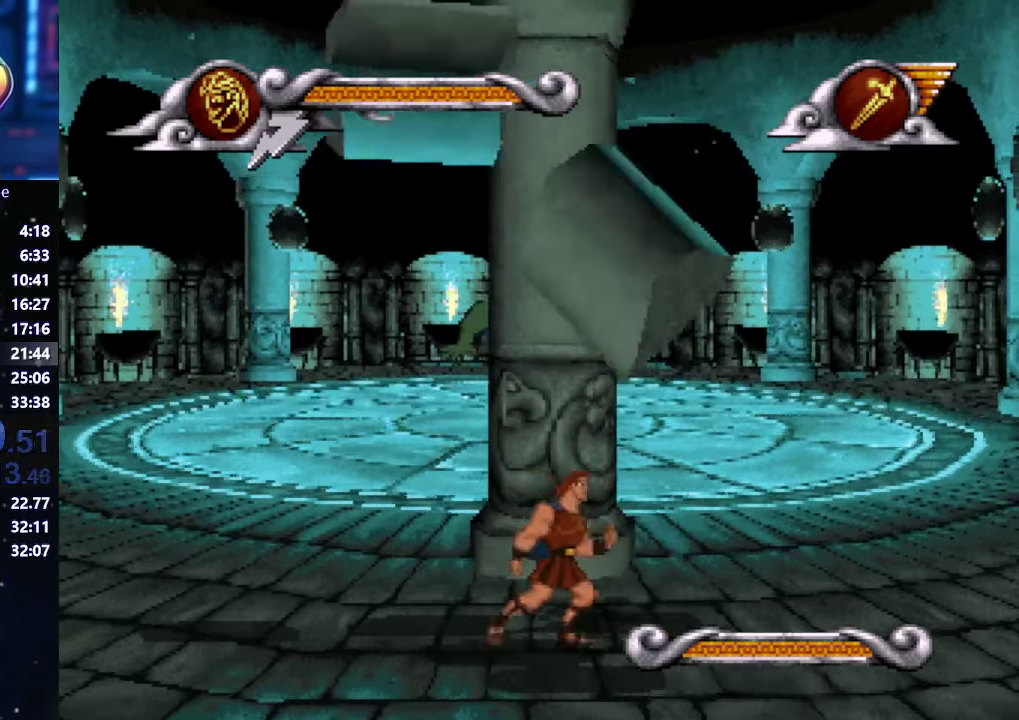
{"buttons": [], "left_stick": "right", "right_stick": "center", "events": [[33, "left_stick", "center"], [83, "left_stick", "up-left"], [283, "left_stick", "up"], [333, "left_stick", "right"]]}
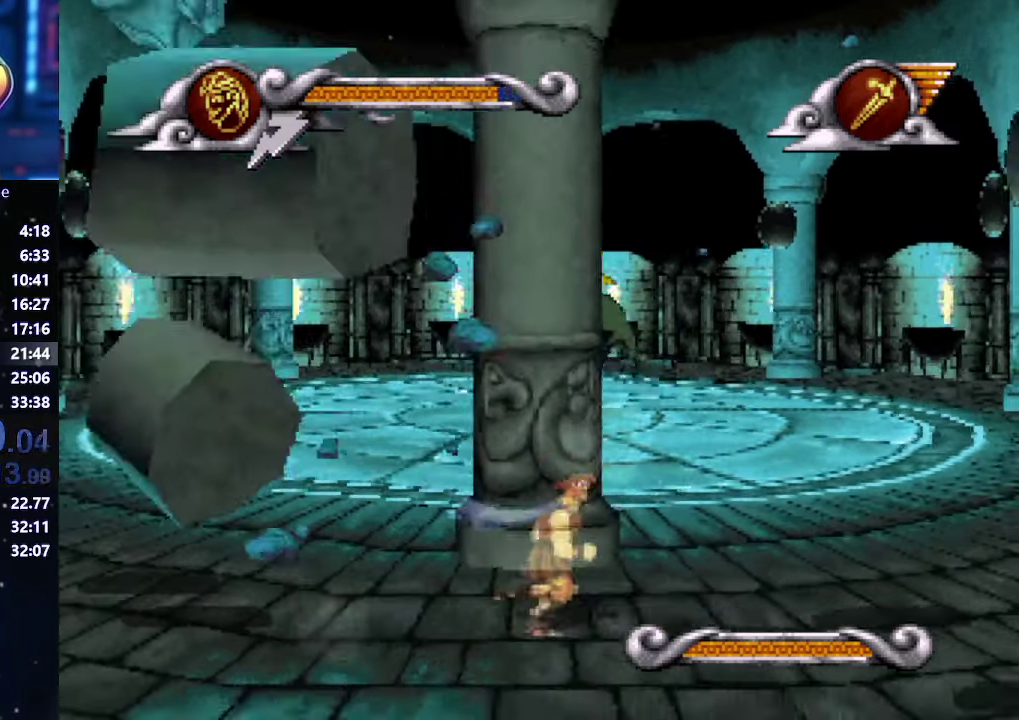
{"buttons": [], "left_stick": "left", "right_stick": "center", "events": [[150, "left_stick", "up-left"], [217, "left_stick", "left"]]}
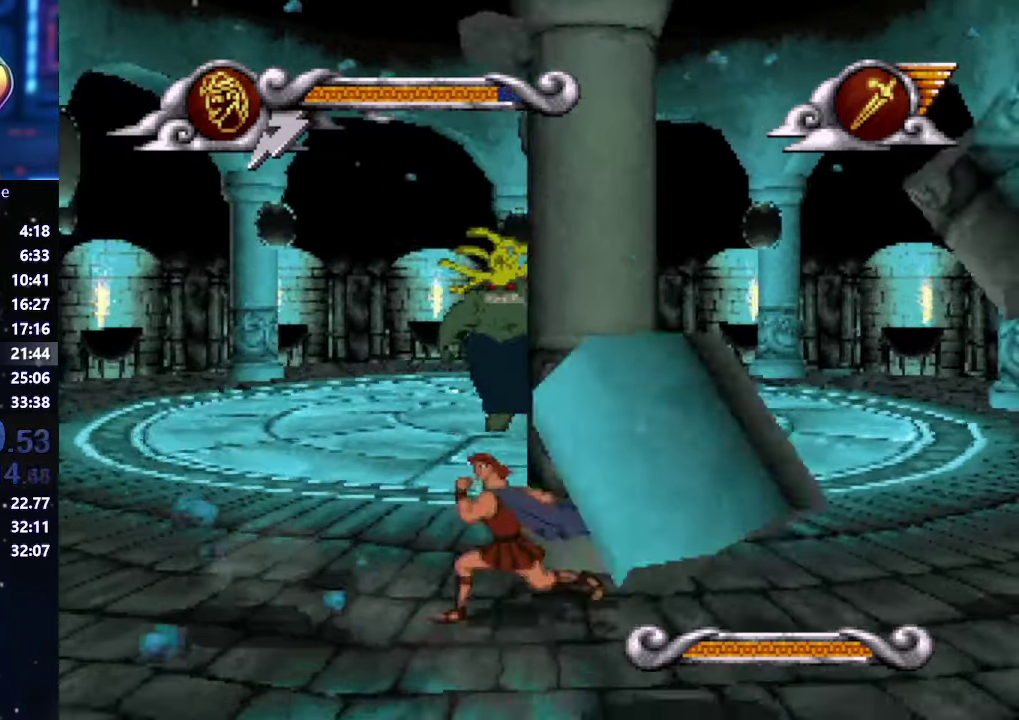
{"buttons": [], "left_stick": "right", "right_stick": "center", "events": [[83, "left_stick", "up"], [150, "left_stick", "right"]]}
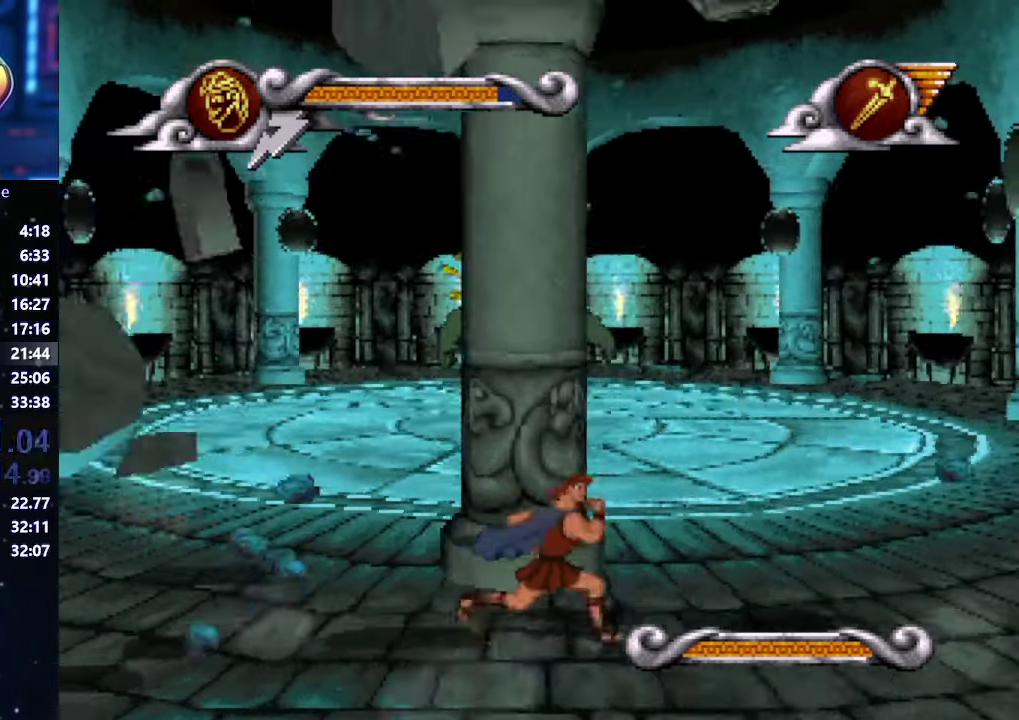
{"buttons": [], "left_stick": "left", "right_stick": "center", "events": [[150, "left_stick", "up-left"], [267, "left_stick", "left"]]}
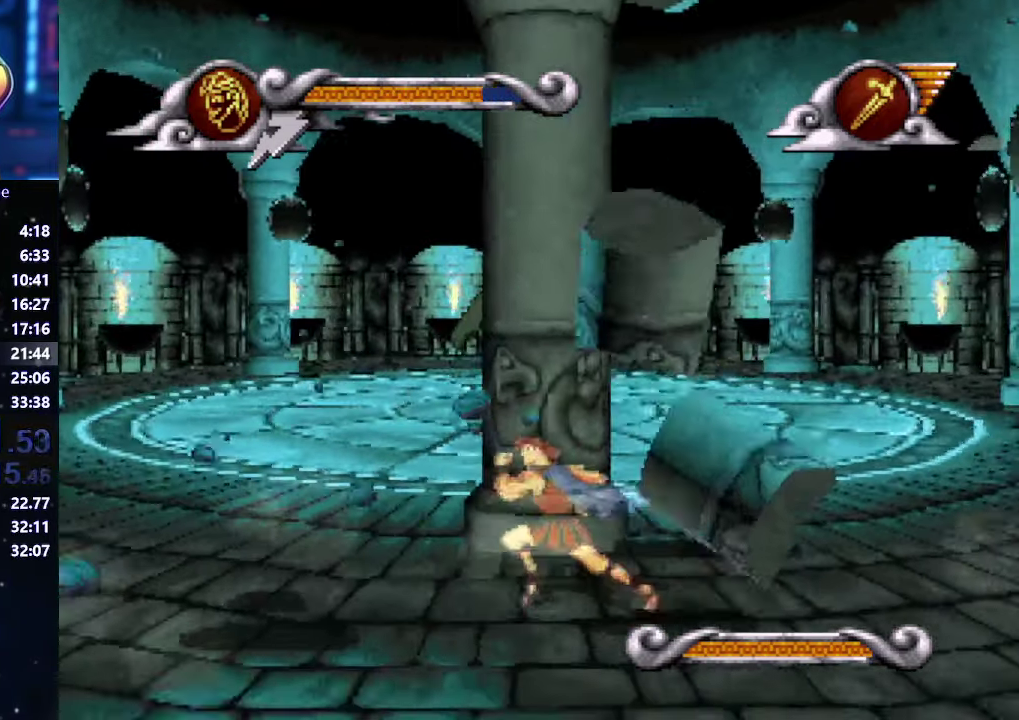
{"buttons": [], "left_stick": "up-left", "right_stick": "center", "events": [[83, "left_stick", "up-left"], [150, "left_stick", "up"], [217, "left_stick", "up-left"], [267, "left_stick", "up-right"], [333, "left_stick", "right"], [400, "left_stick", "up-left"]]}
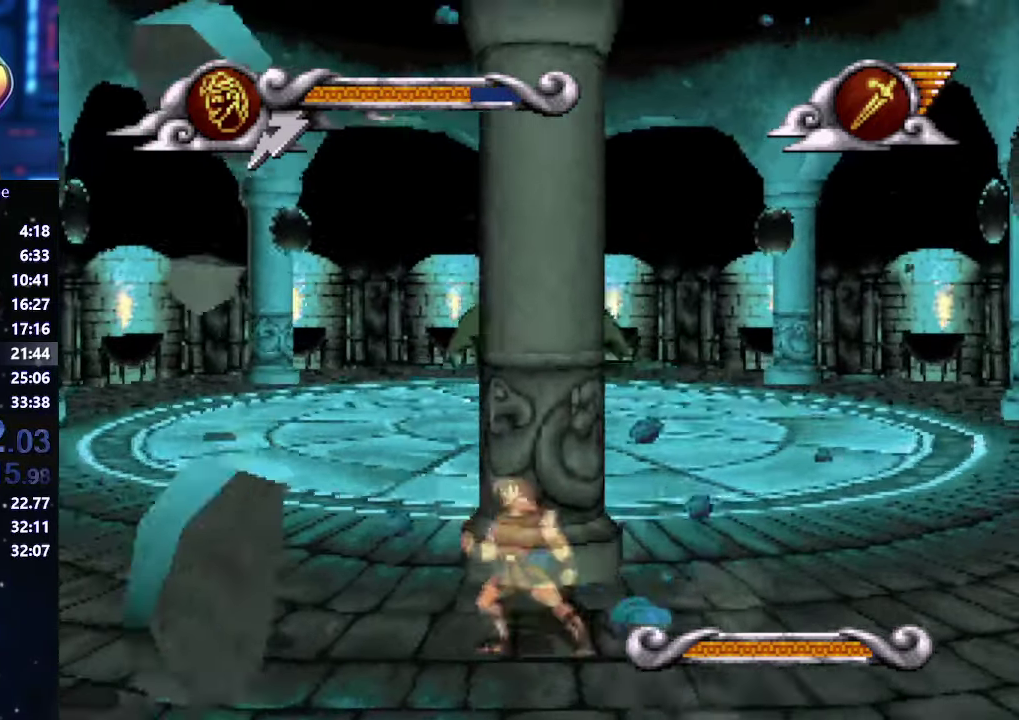
{"buttons": [], "left_stick": "up", "right_stick": "center", "events": [[83, "left_stick", "up-right"], [150, "left_stick", "right"], [400, "left_stick", "up-right"], [467, "left_stick", "up"]]}
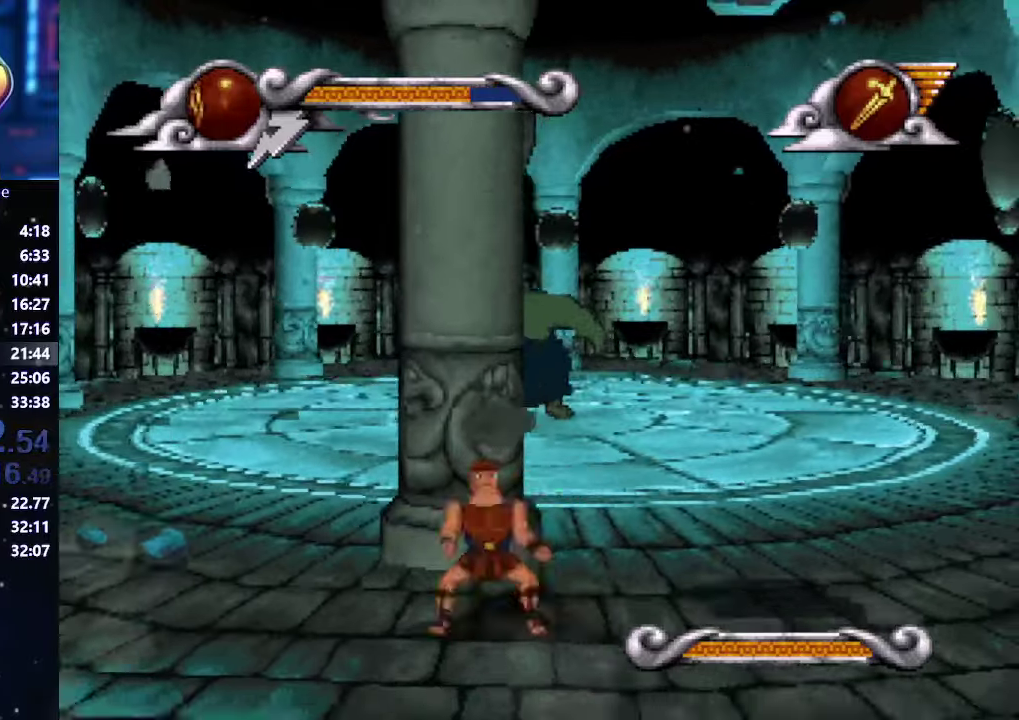
{"buttons": [], "left_stick": "up-left", "right_stick": "center", "events": [[84, "left_stick", "right"], [217, "left_stick", "up-left"]]}
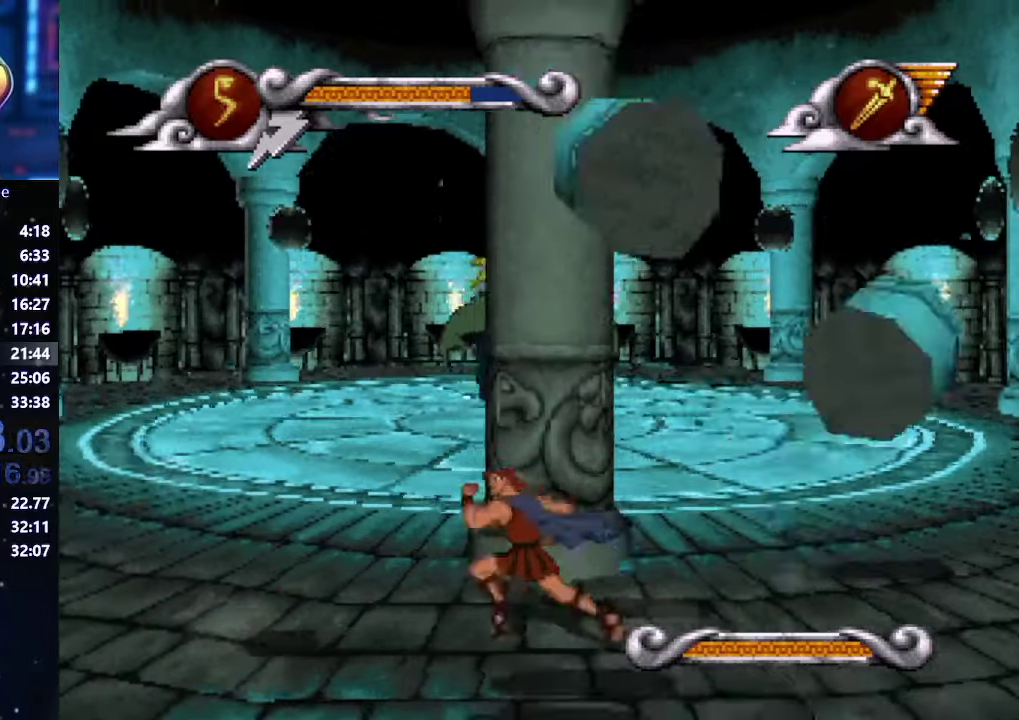
{"buttons": [], "left_stick": "right", "right_stick": "center", "events": [[34, "left_stick", "up-right"], [84, "left_stick", "up-left"], [400, "left_stick", "right"]]}
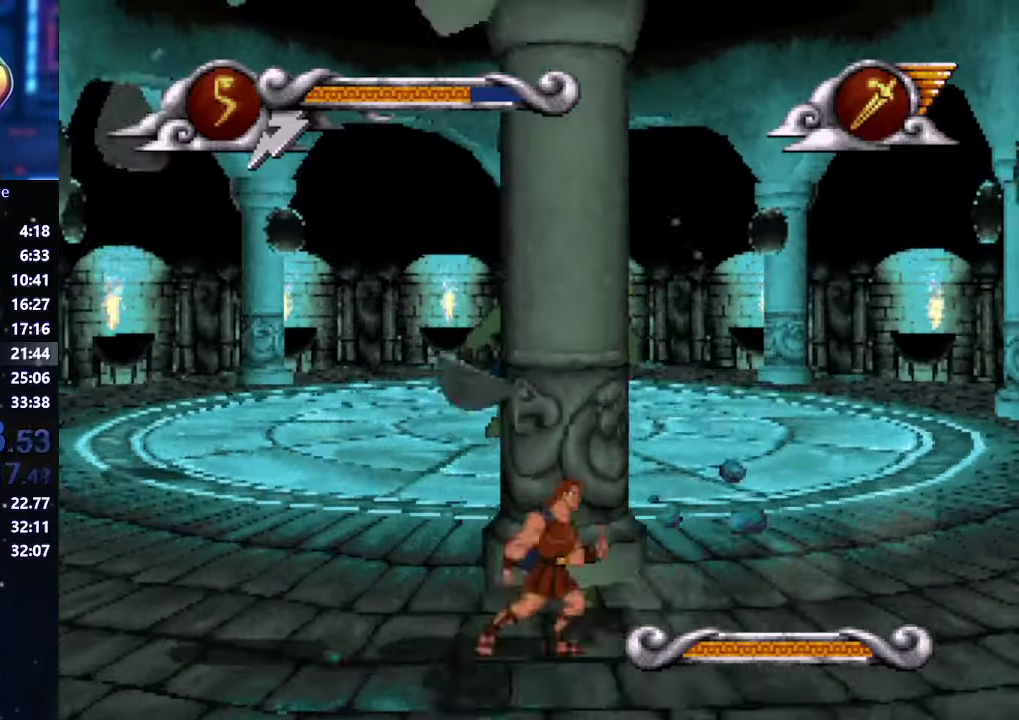
{"buttons": [], "left_stick": "up-left", "right_stick": "center", "events": [[267, "left_stick", "up-left"]]}
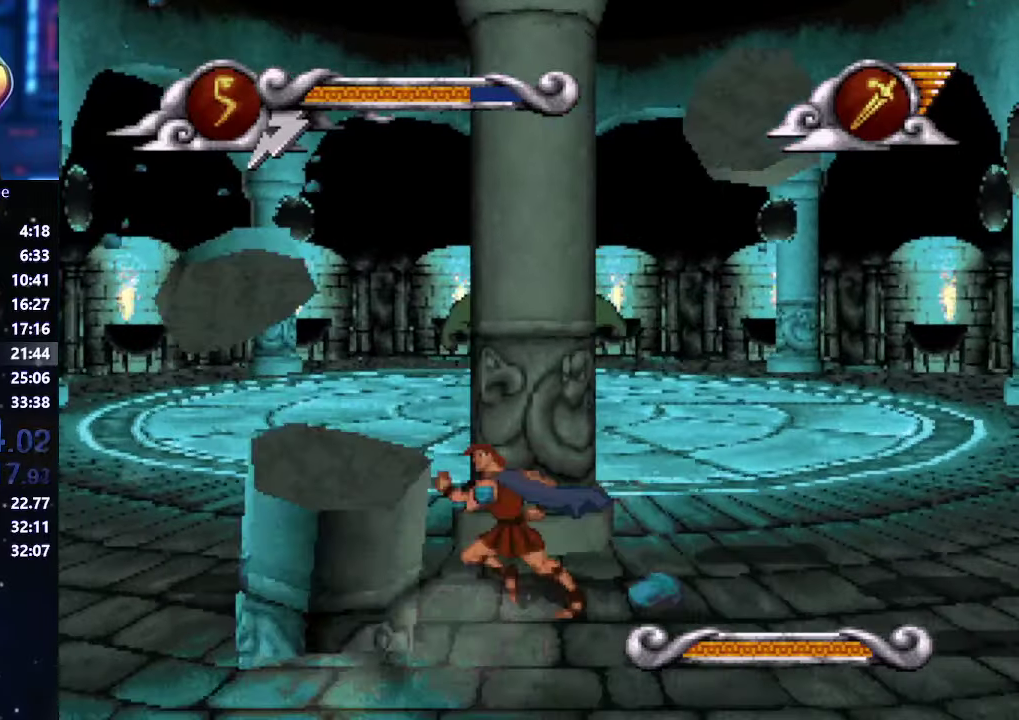
{"buttons": [], "left_stick": "right", "right_stick": "center", "events": [[334, "left_stick", "up-right"], [400, "left_stick", "right"]]}
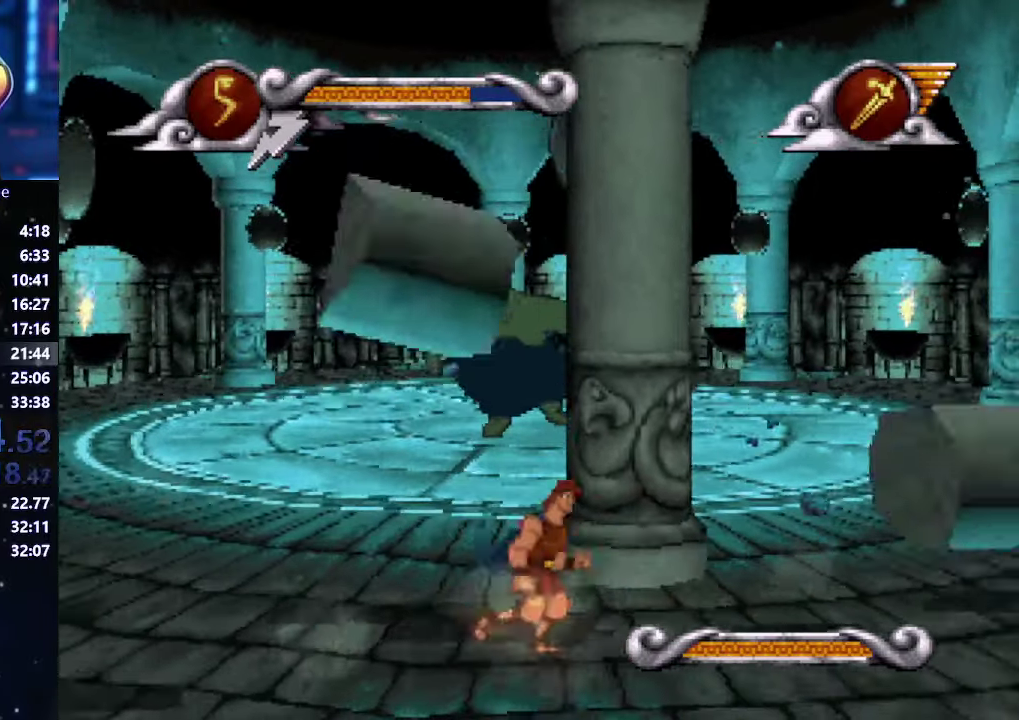
{"buttons": [], "left_stick": "up-left", "right_stick": "center", "events": [[334, "left_stick", "up"], [467, "left_stick", "up-left"]]}
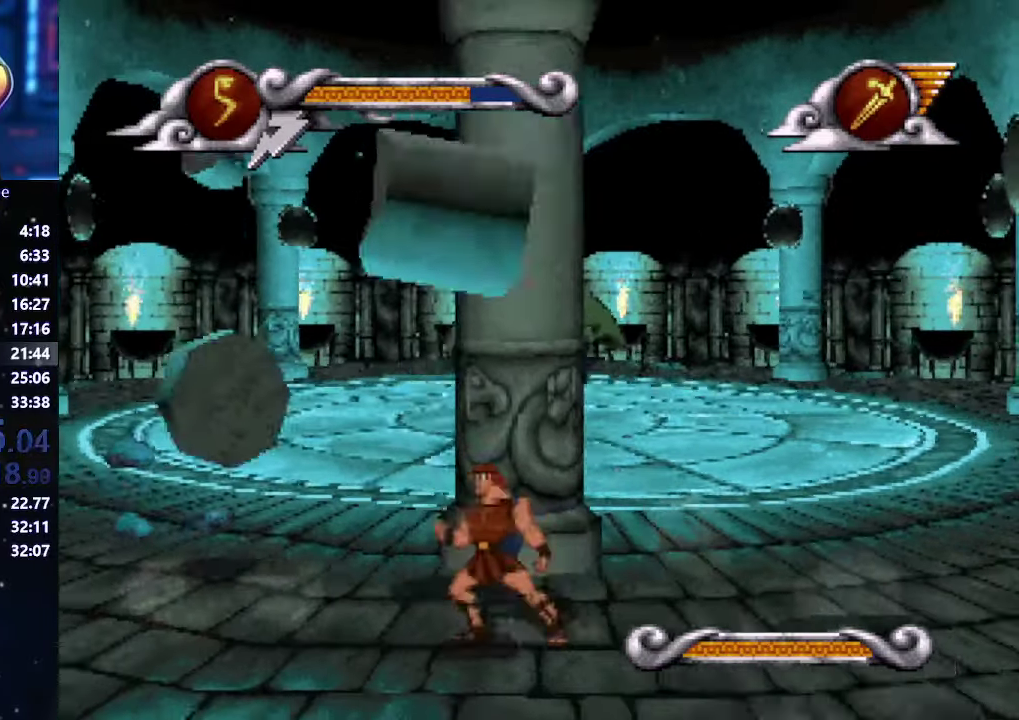
{"buttons": [], "left_stick": "up", "right_stick": "center", "events": [[150, "left_stick", "up"], [217, "left_stick", "right"], [400, "left_stick", "up-right"], [467, "left_stick", "up"]]}
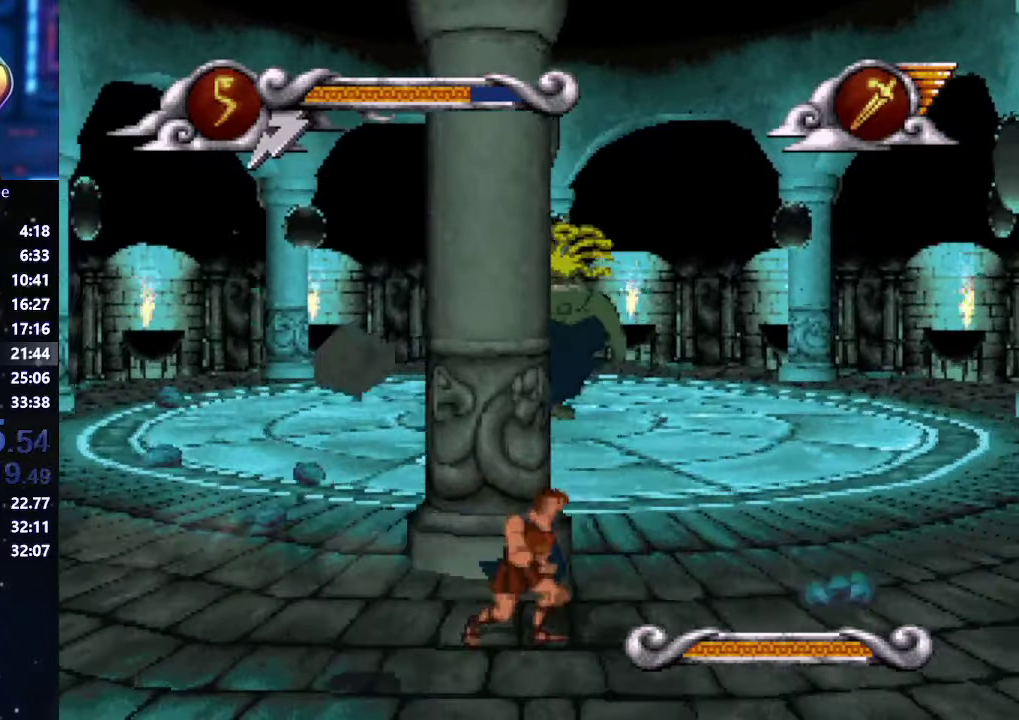
{"buttons": [], "left_stick": "center", "right_stick": "center", "events": [[84, "left_stick", "up-left"], [334, "left_stick", "up-right"], [467, "left_stick", "center"]]}
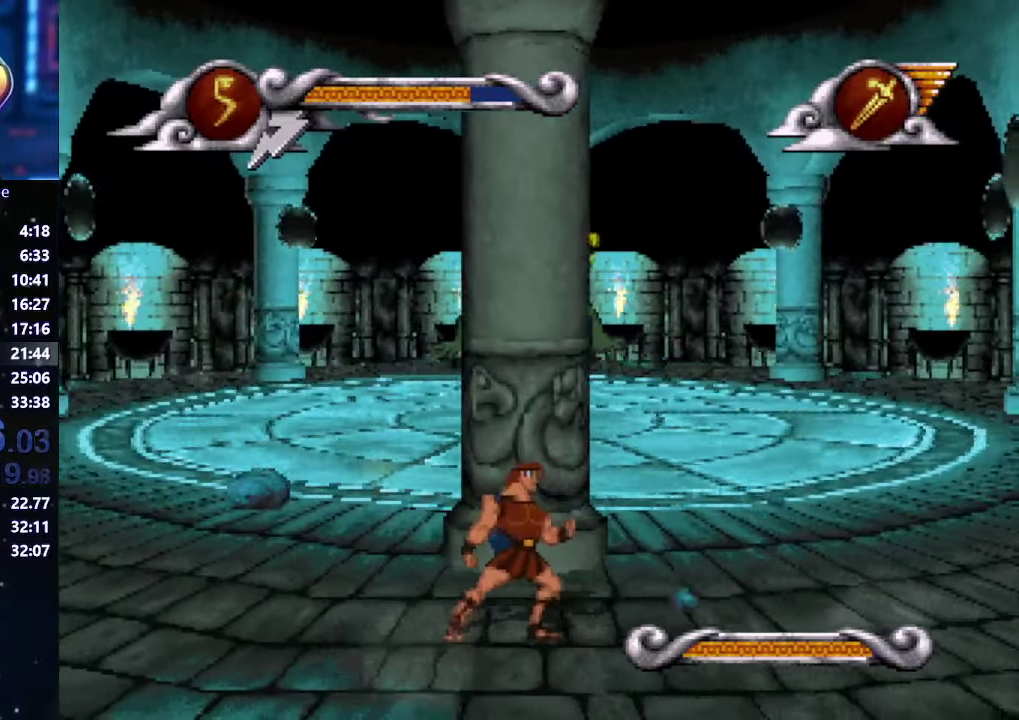
{"buttons": [], "left_stick": "center", "right_stick": "center", "events": []}
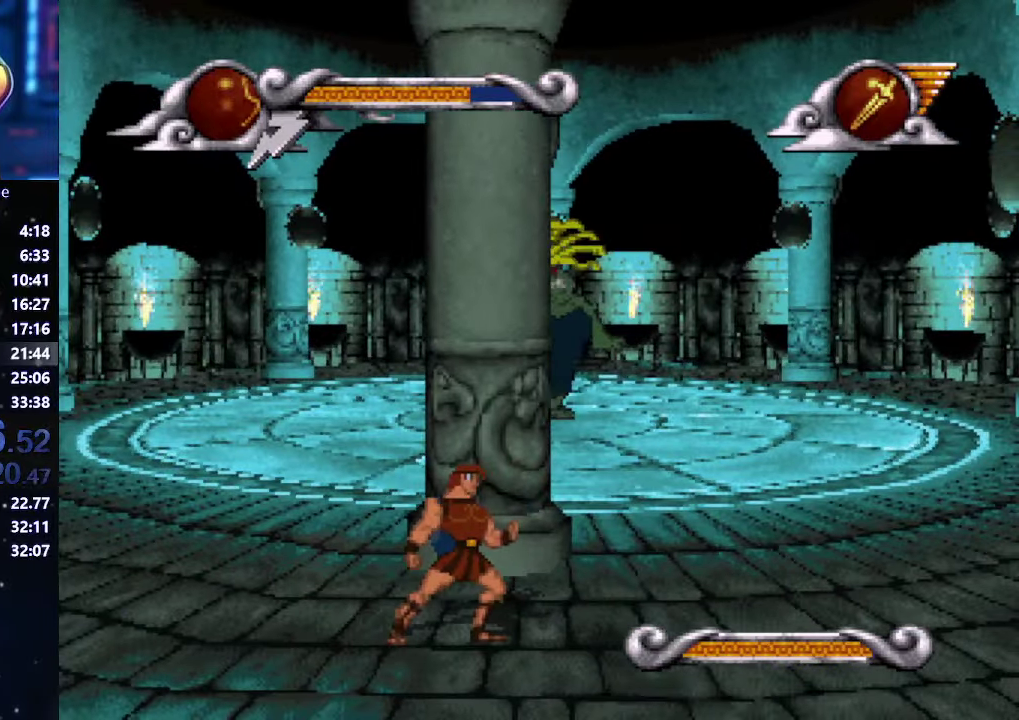
{"buttons": ["X"], "left_stick": "center", "right_stick": "center", "events": [[484, "X", "down"]]}
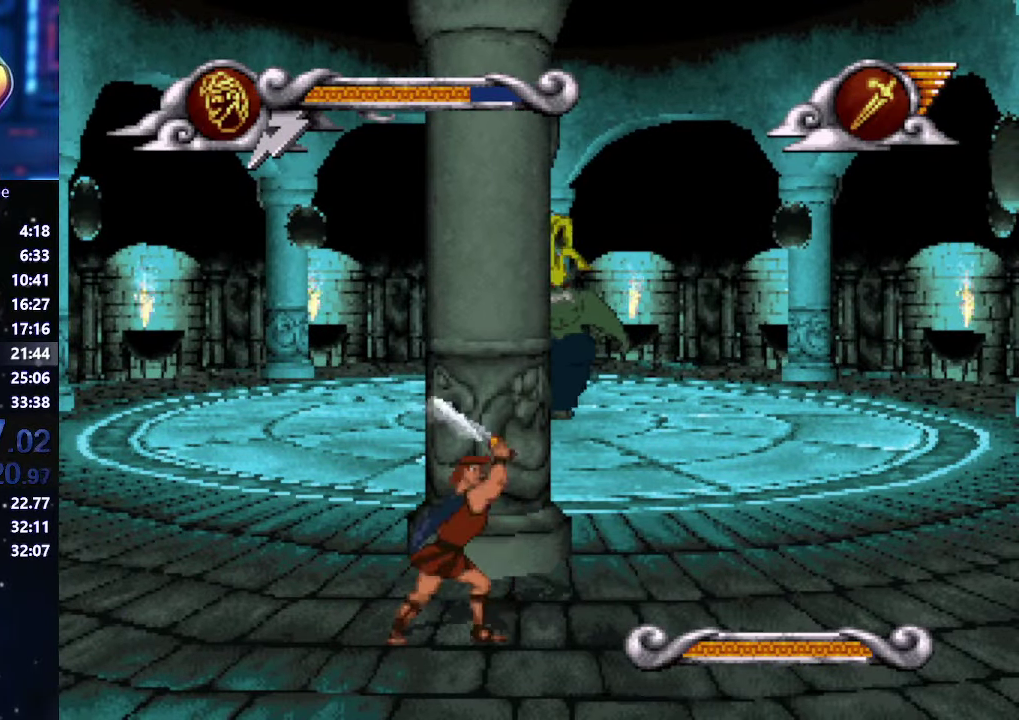
{"buttons": [], "left_stick": "center", "right_stick": "center", "events": [[117, "X", "up"]]}
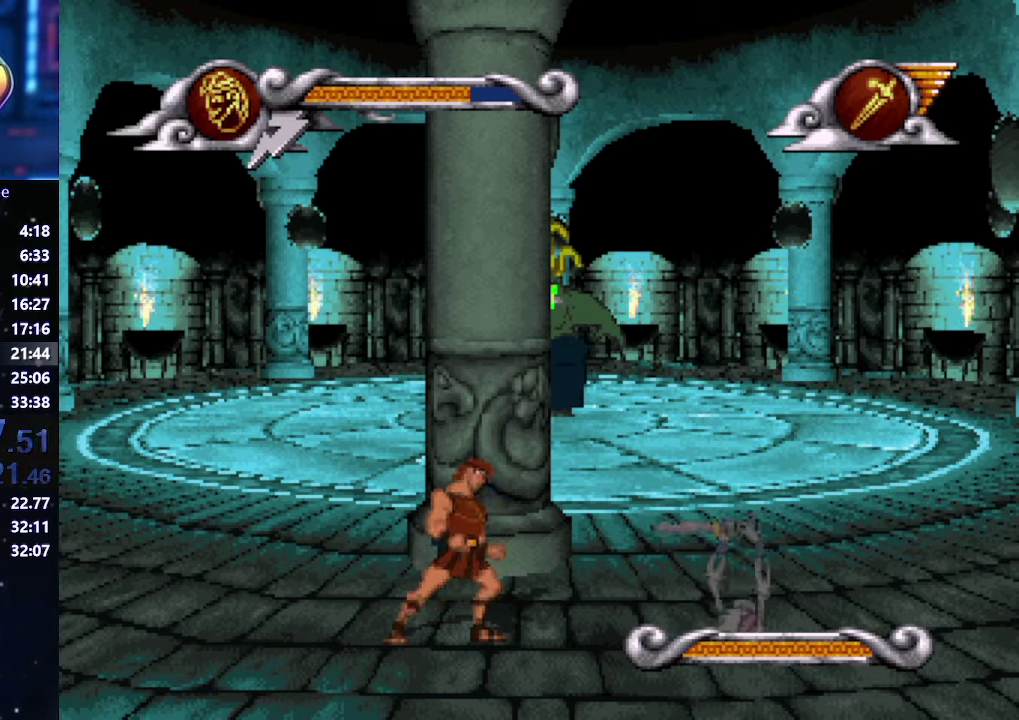
{"buttons": [], "left_stick": "center", "right_stick": "center", "events": []}
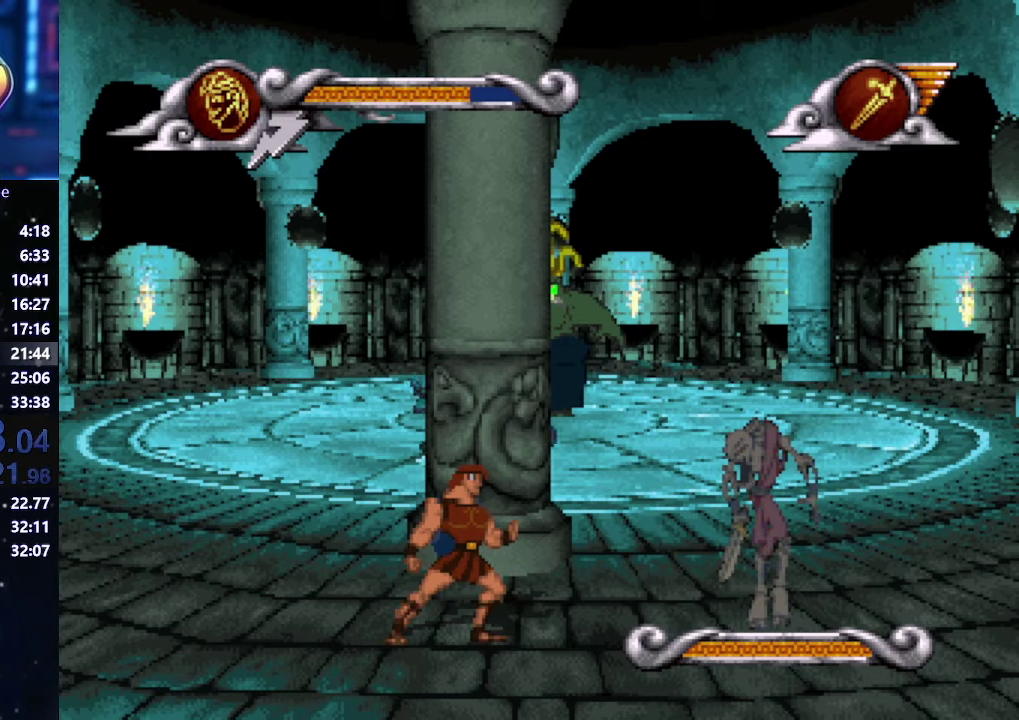
{"buttons": [], "left_stick": "center", "right_stick": "center", "events": []}
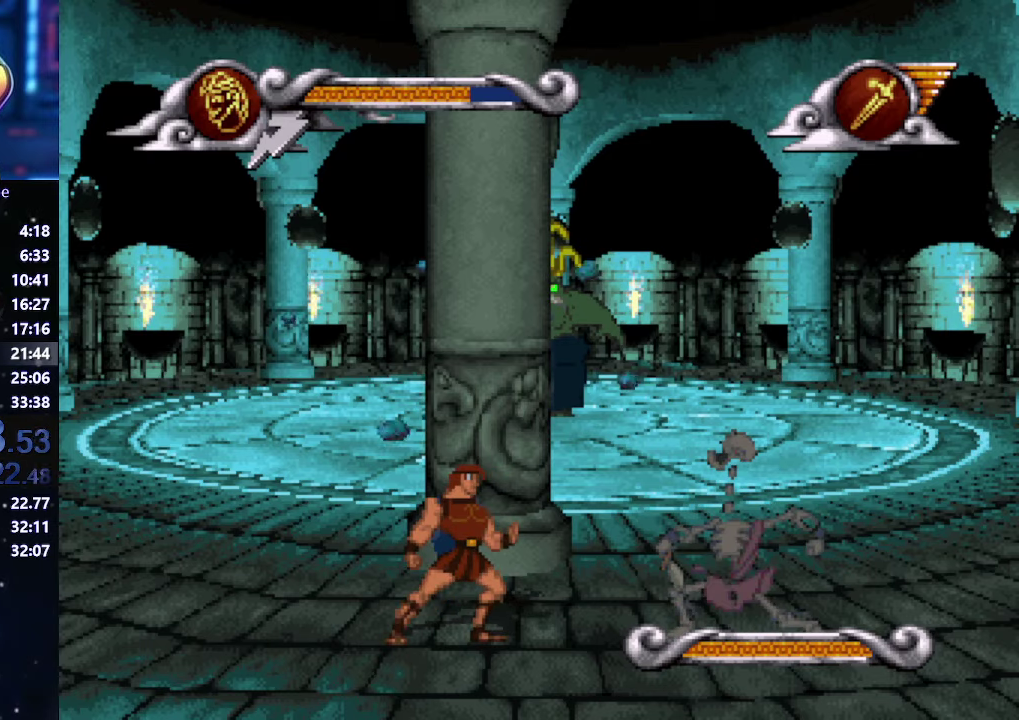
{"buttons": ["X"], "left_stick": "center", "right_stick": "center", "events": [[350, "left_stick", "right"], [416, "left_stick", "center"], [483, "X", "down"]]}
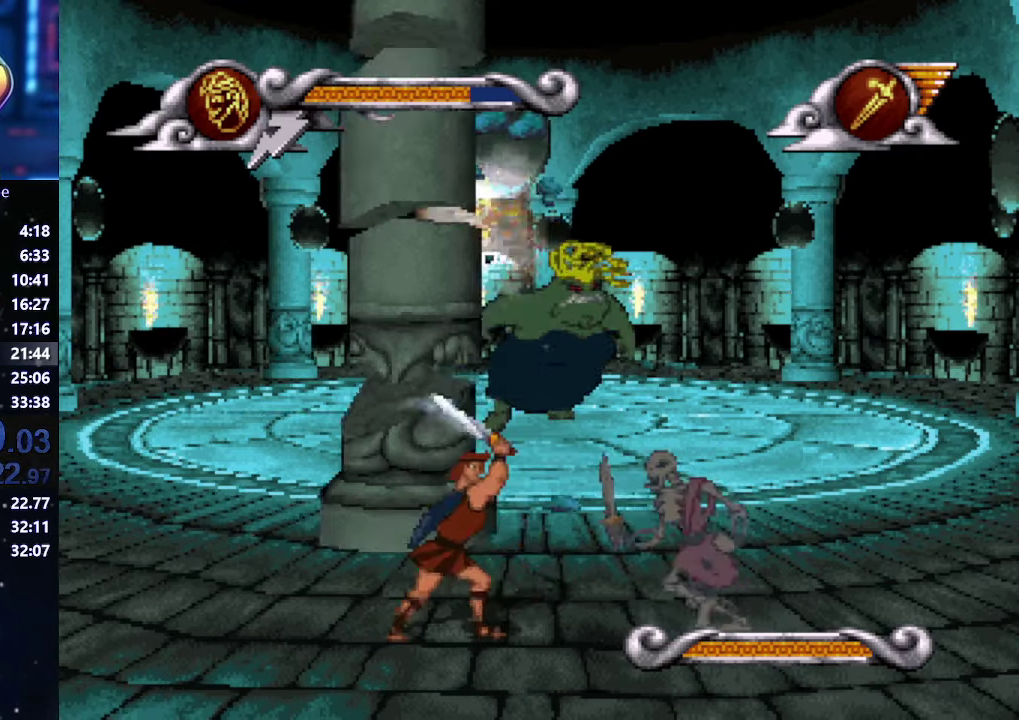
{"buttons": [], "left_stick": "center", "right_stick": "center", "events": [[166, "X", "up"]]}